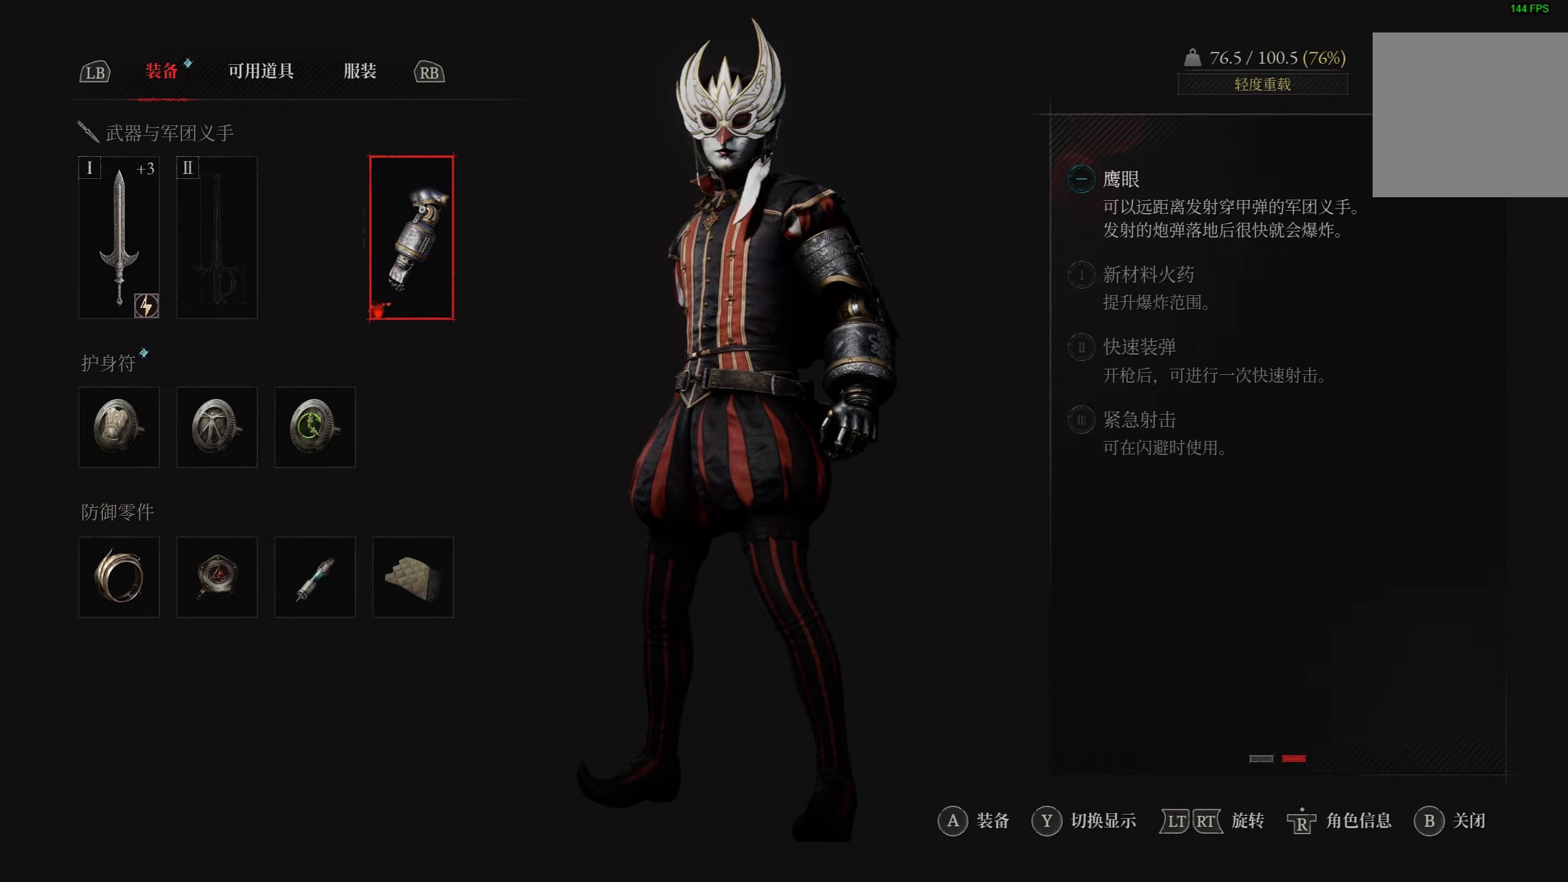
Gameplay with a controller (PlayStation layout); each line is a JSON object with the inputs held at the frame after it. "events" lists button and stick changes between this image and that frame as [ms after this image, input, new state], when the widget could be followed in between.
{"buttons": [], "left_stick": "center", "right_stick": "center", "events": [[234, "CIRCLE", "down"], [367, "CIRCLE", "up"]]}
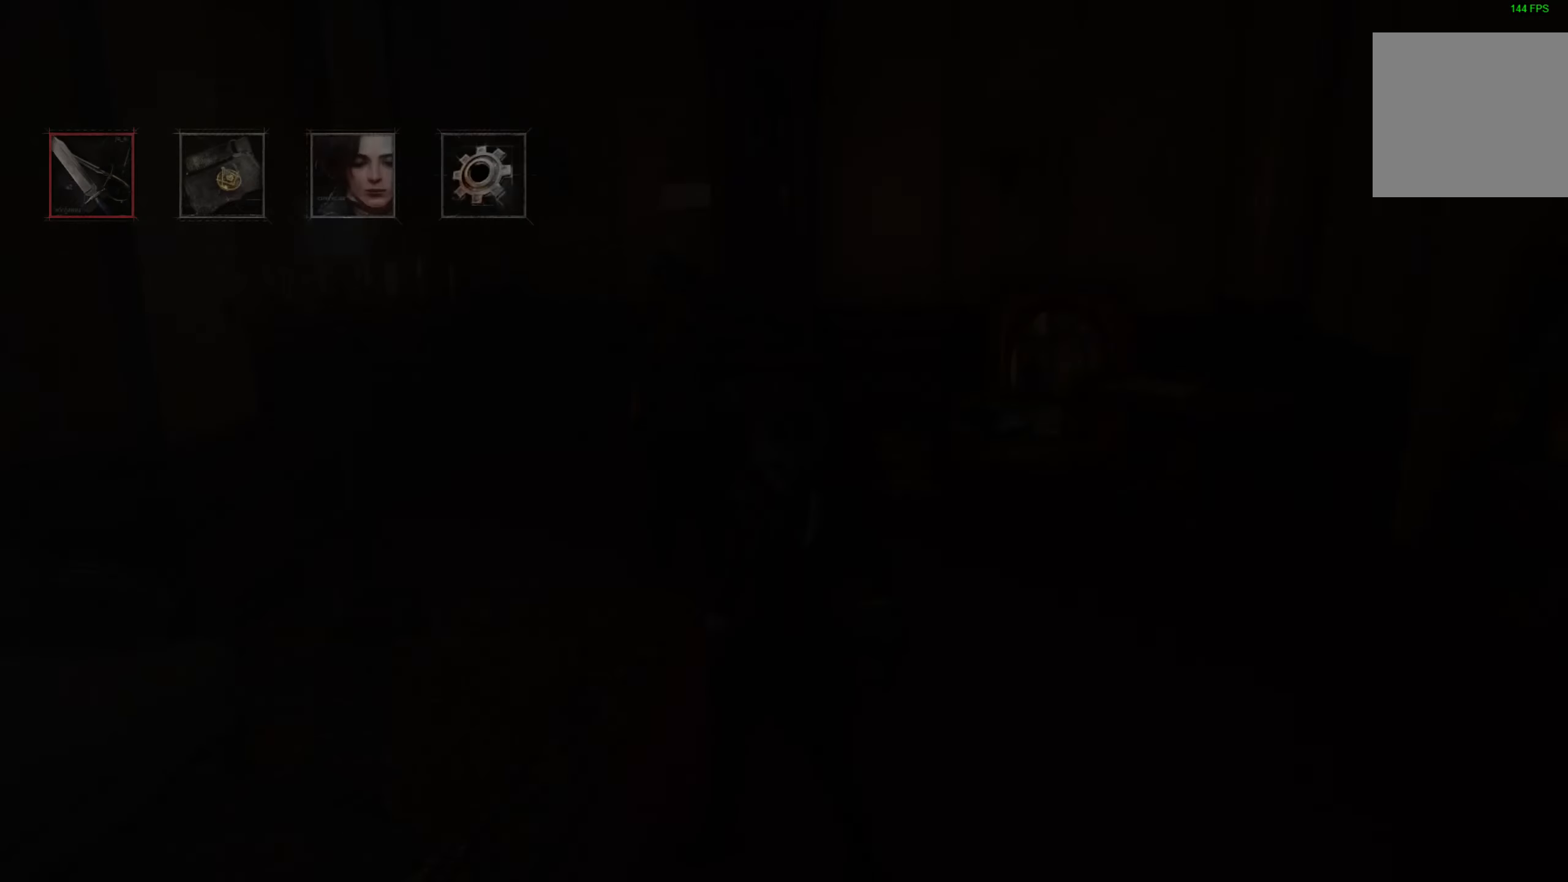
{"buttons": [], "left_stick": "center", "right_stick": "center", "events": []}
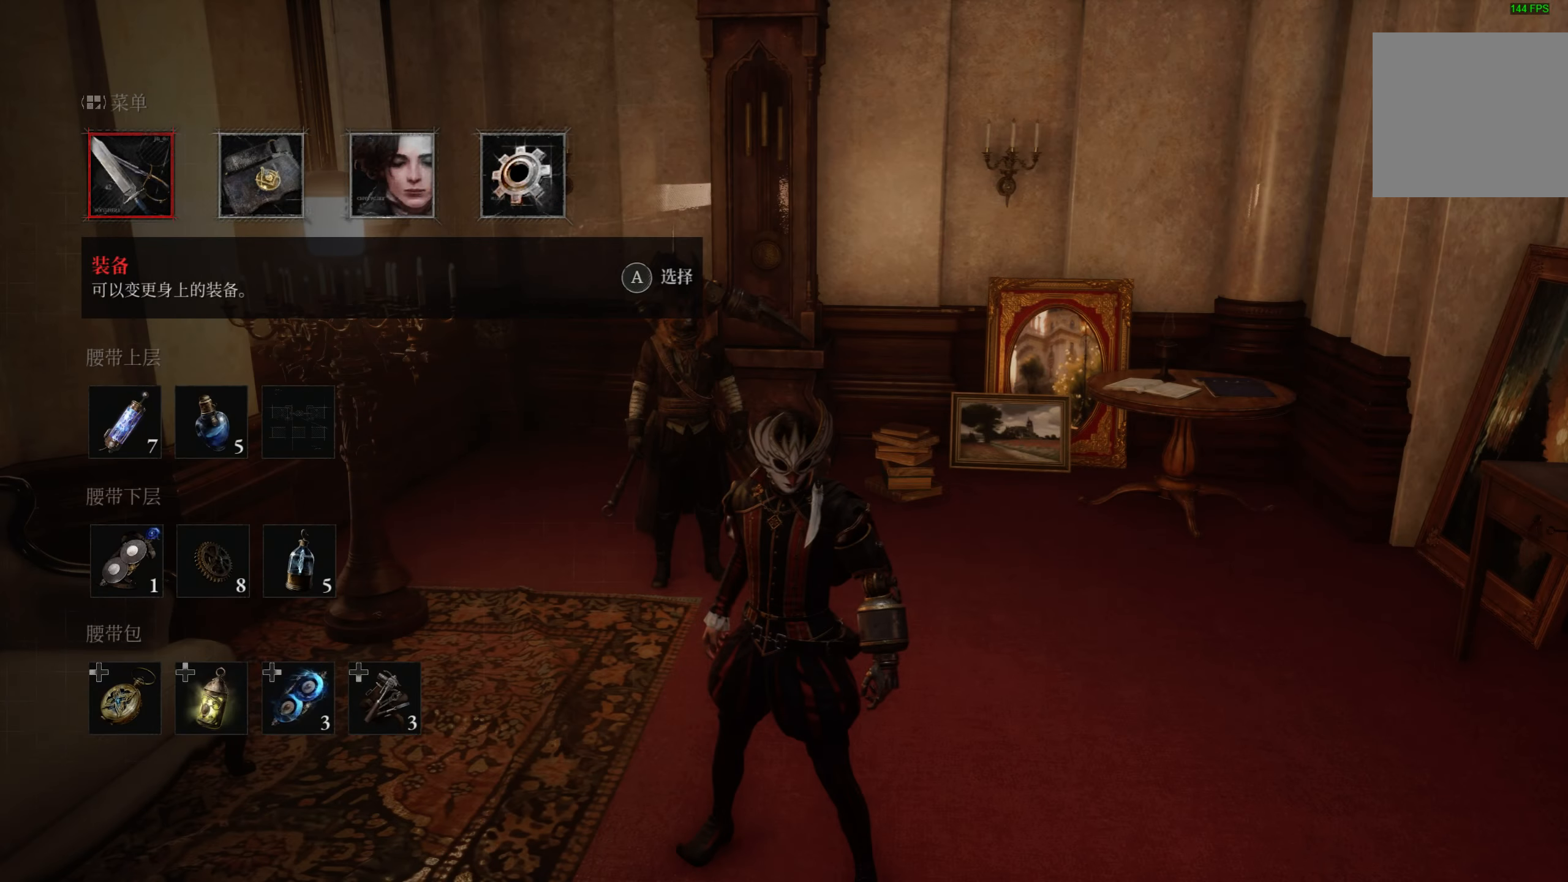
{"buttons": [], "left_stick": "center", "right_stick": "center", "events": []}
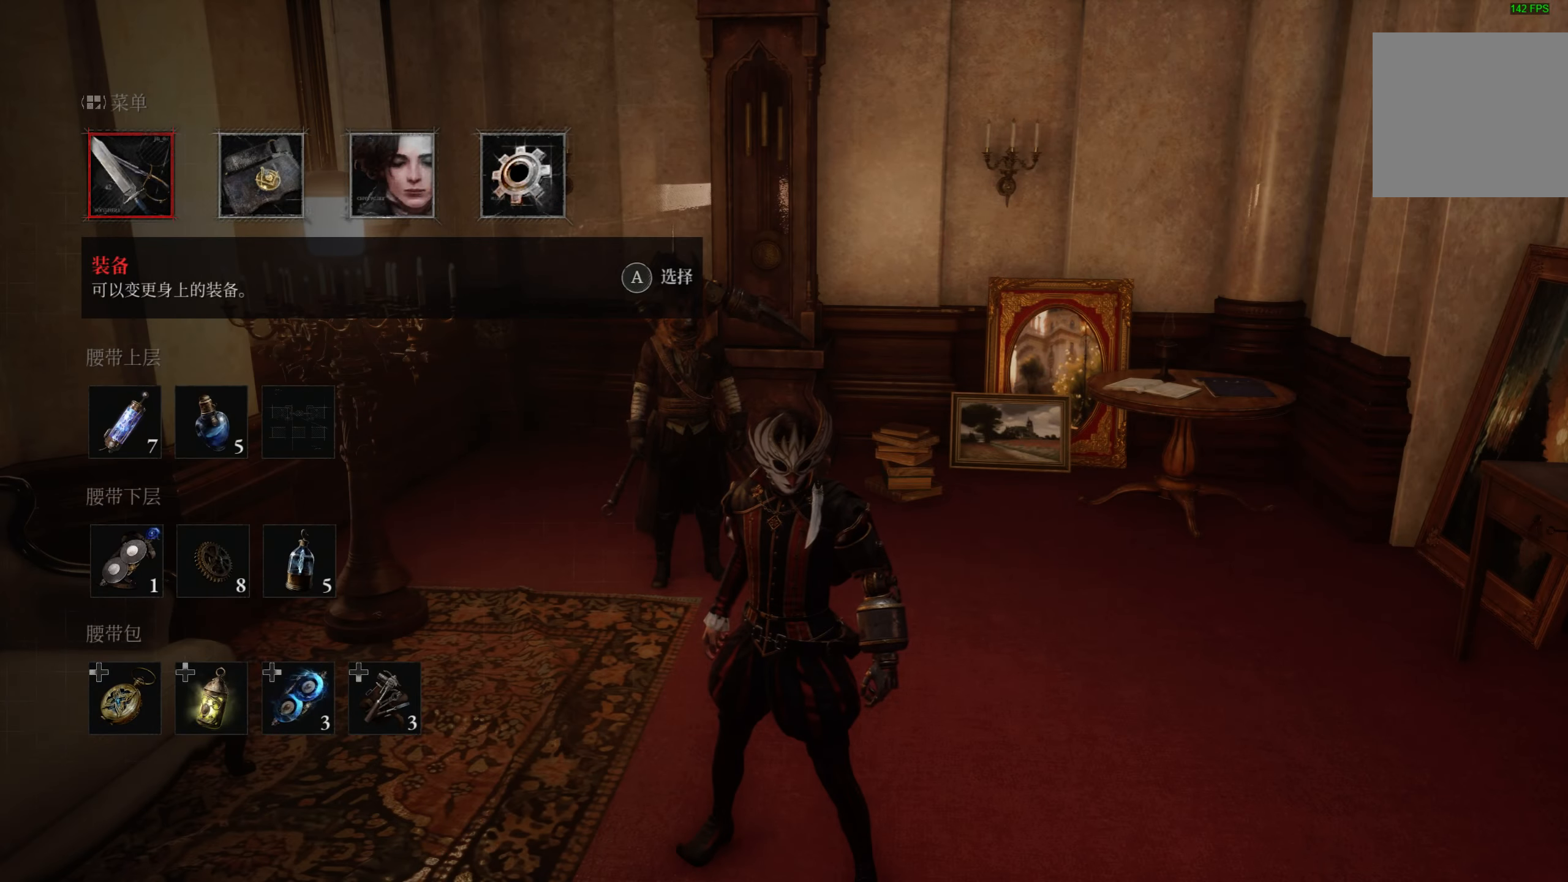
{"buttons": [], "left_stick": "center", "right_stick": "center", "events": [[234, "CIRCLE", "down"], [367, "CIRCLE", "up"]]}
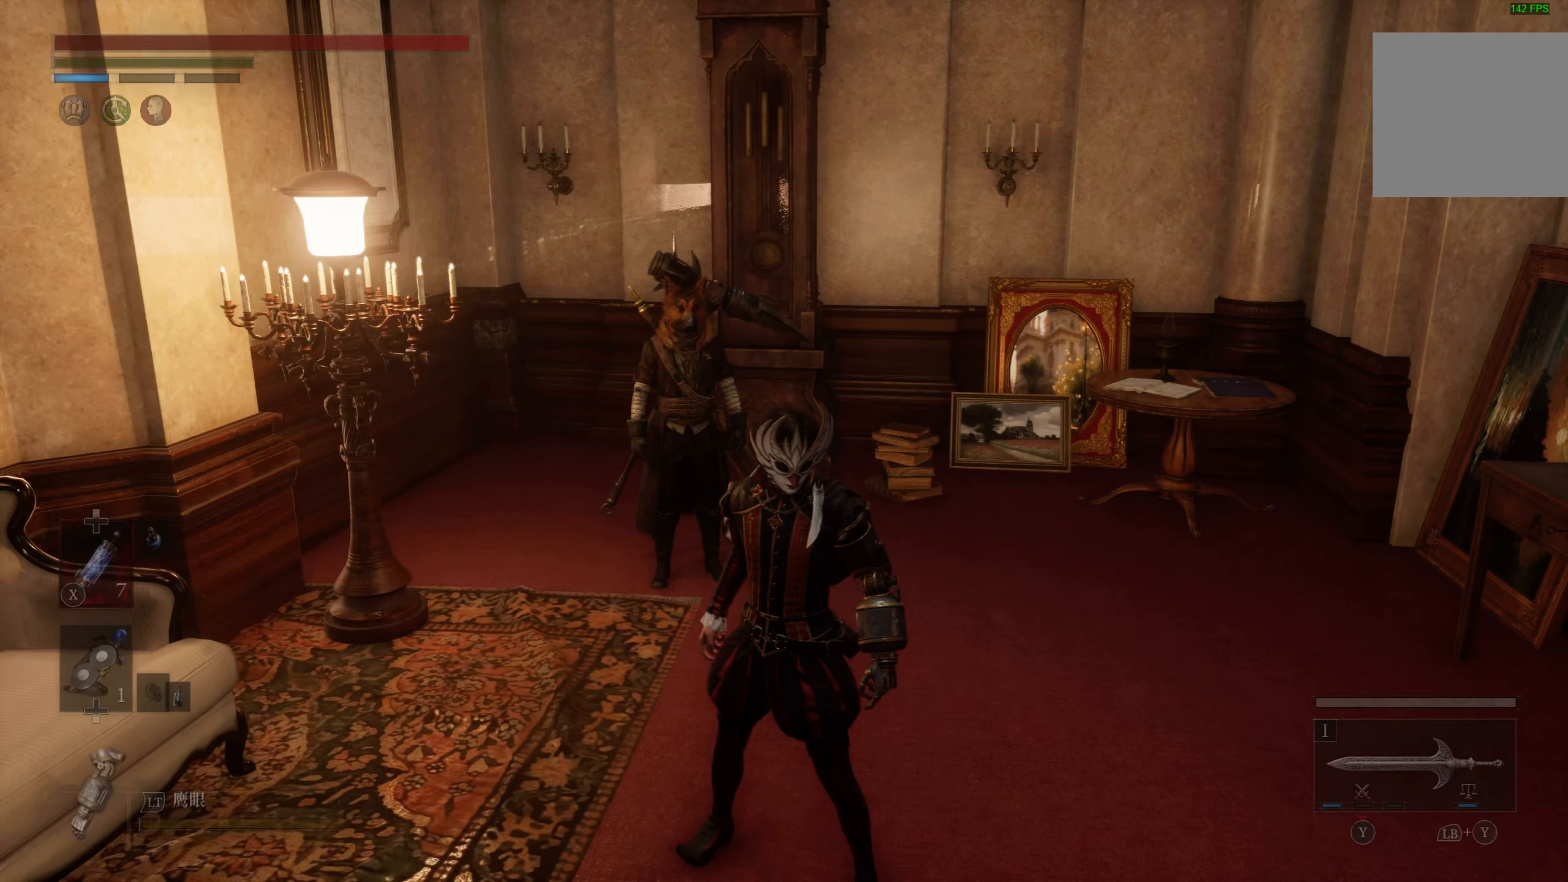
{"buttons": [], "left_stick": "center", "right_stick": "center", "events": [[50, "left_stick", "up"], [334, "left_stick", "center"]]}
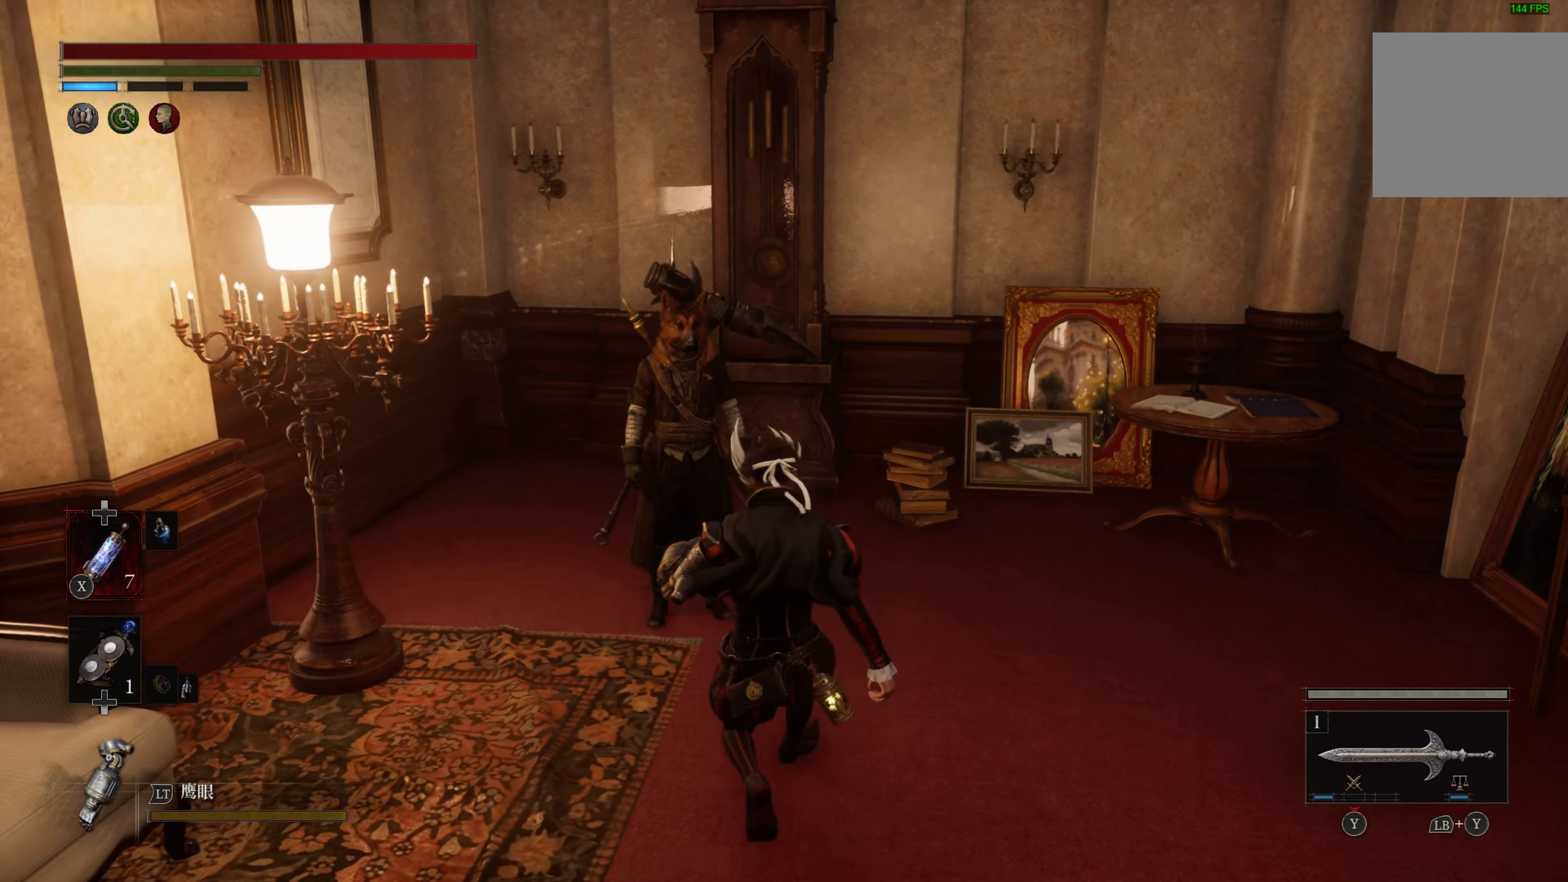
{"buttons": ["CROSS"], "left_stick": "center", "right_stick": "center", "events": [[284, "left_stick", "up"], [434, "left_stick", "center"], [484, "CROSS", "down"]]}
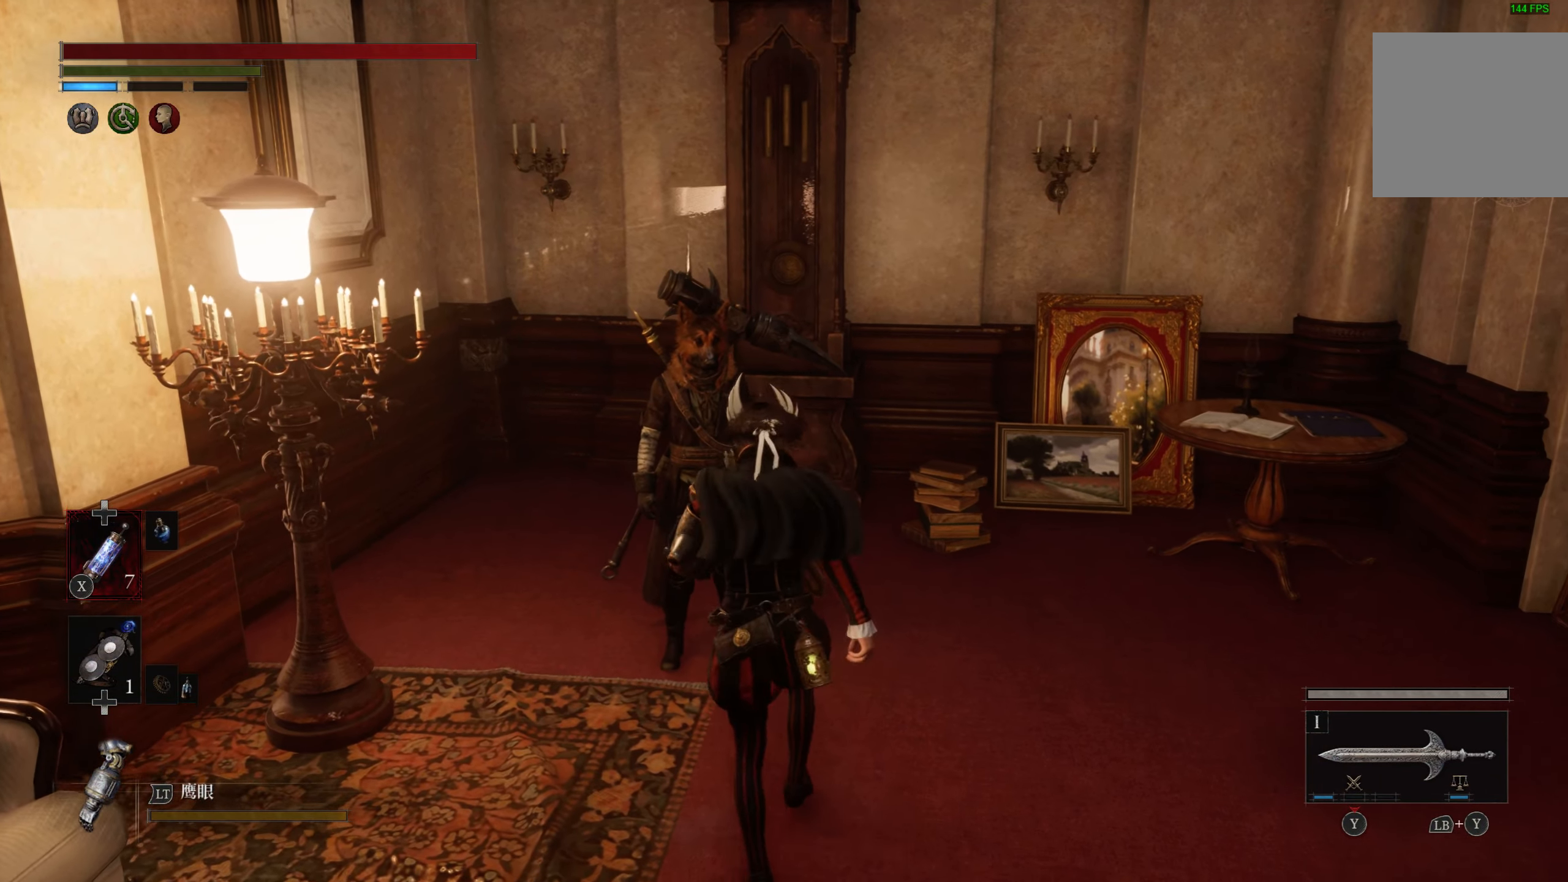
{"buttons": [], "left_stick": "center", "right_stick": "center", "events": [[100, "CROSS", "up"]]}
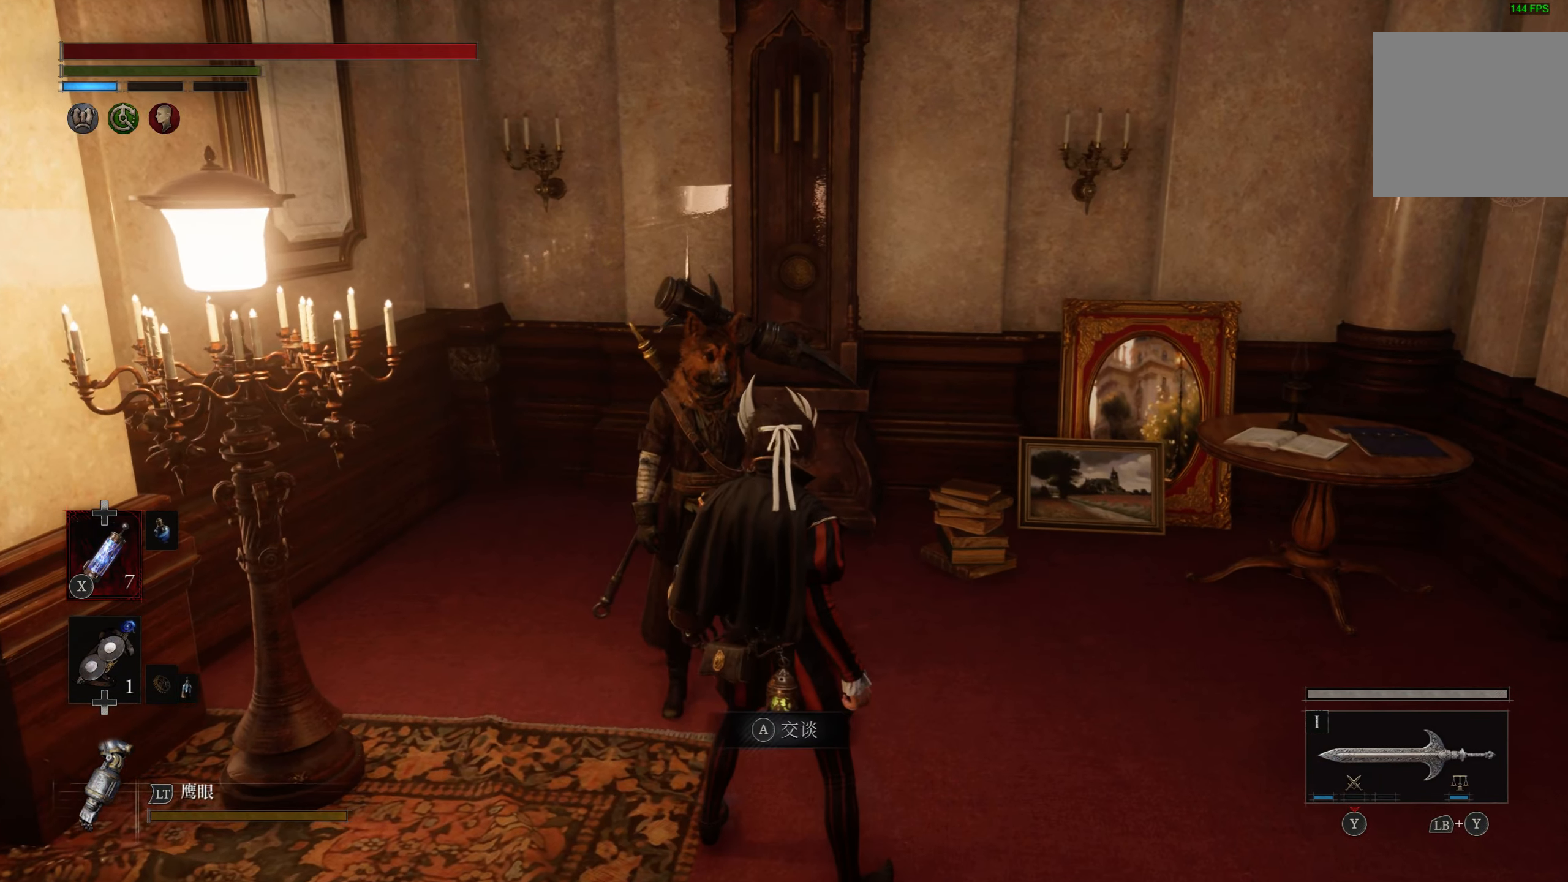
{"buttons": [], "left_stick": "center", "right_stick": "center", "events": [[17, "CROSS", "down"], [150, "CROSS", "up"]]}
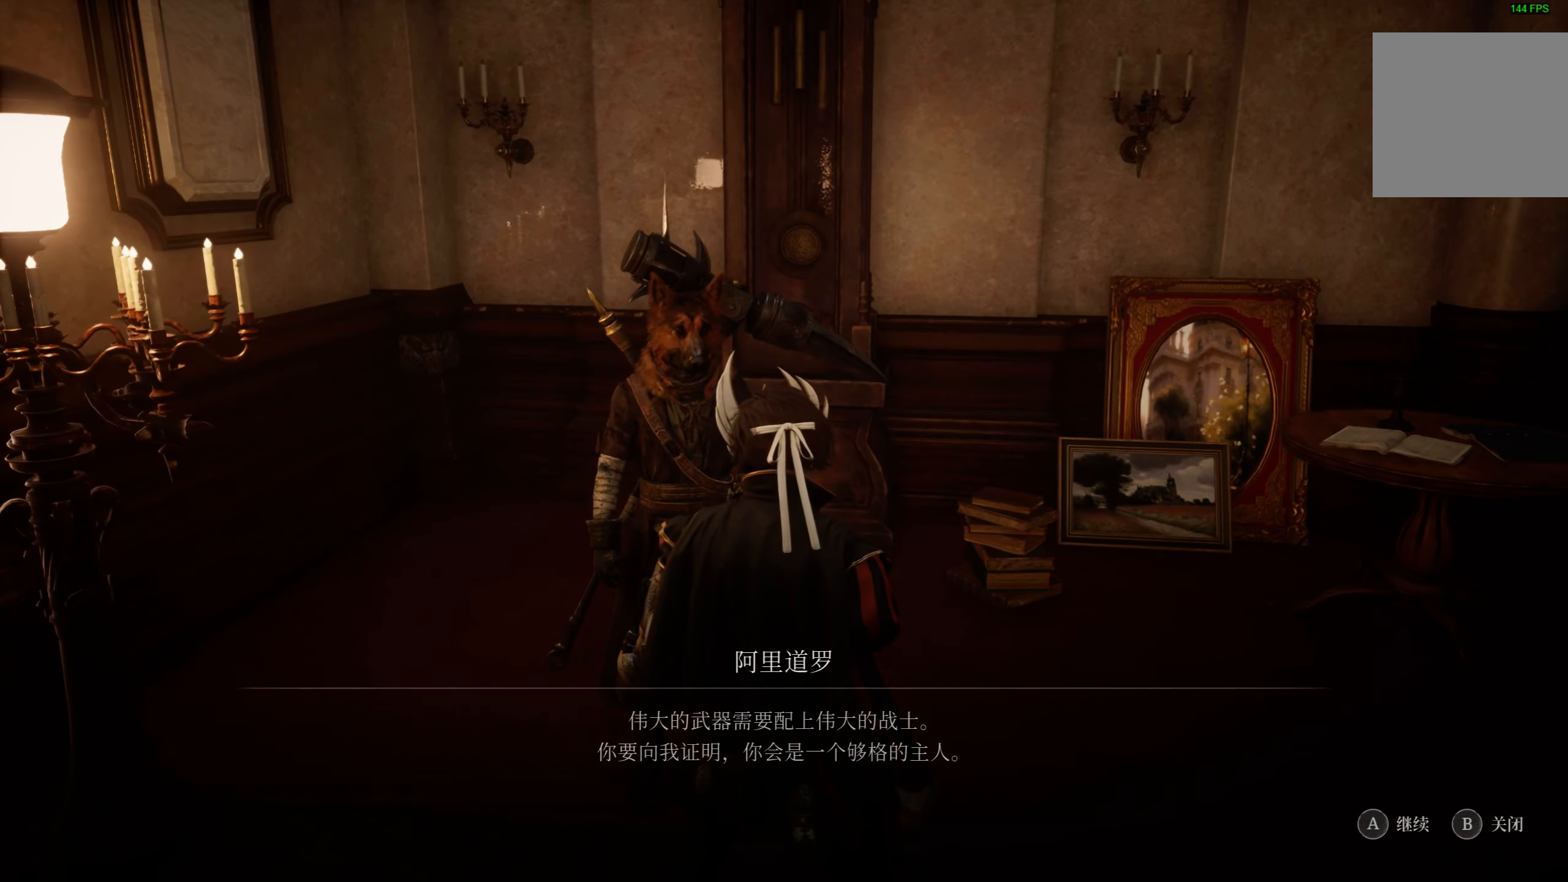
{"buttons": ["CROSS"], "left_stick": "center", "right_stick": "center", "events": [[34, "CROSS", "down"], [134, "CROSS", "up"], [450, "CROSS", "down"]]}
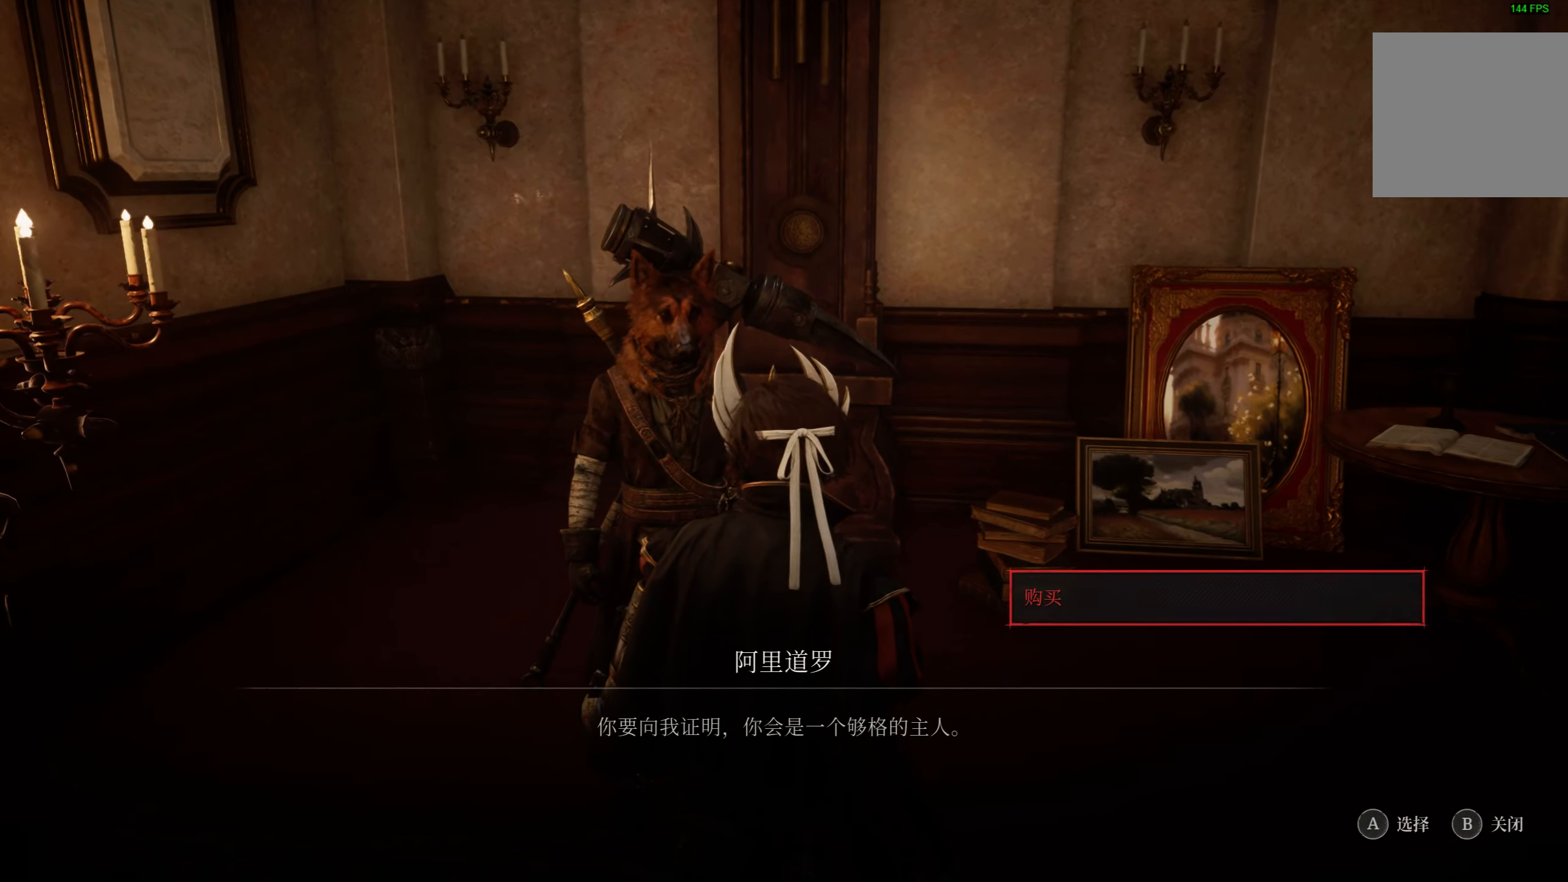
{"buttons": [], "left_stick": "center", "right_stick": "center", "events": [[50, "CROSS", "up"]]}
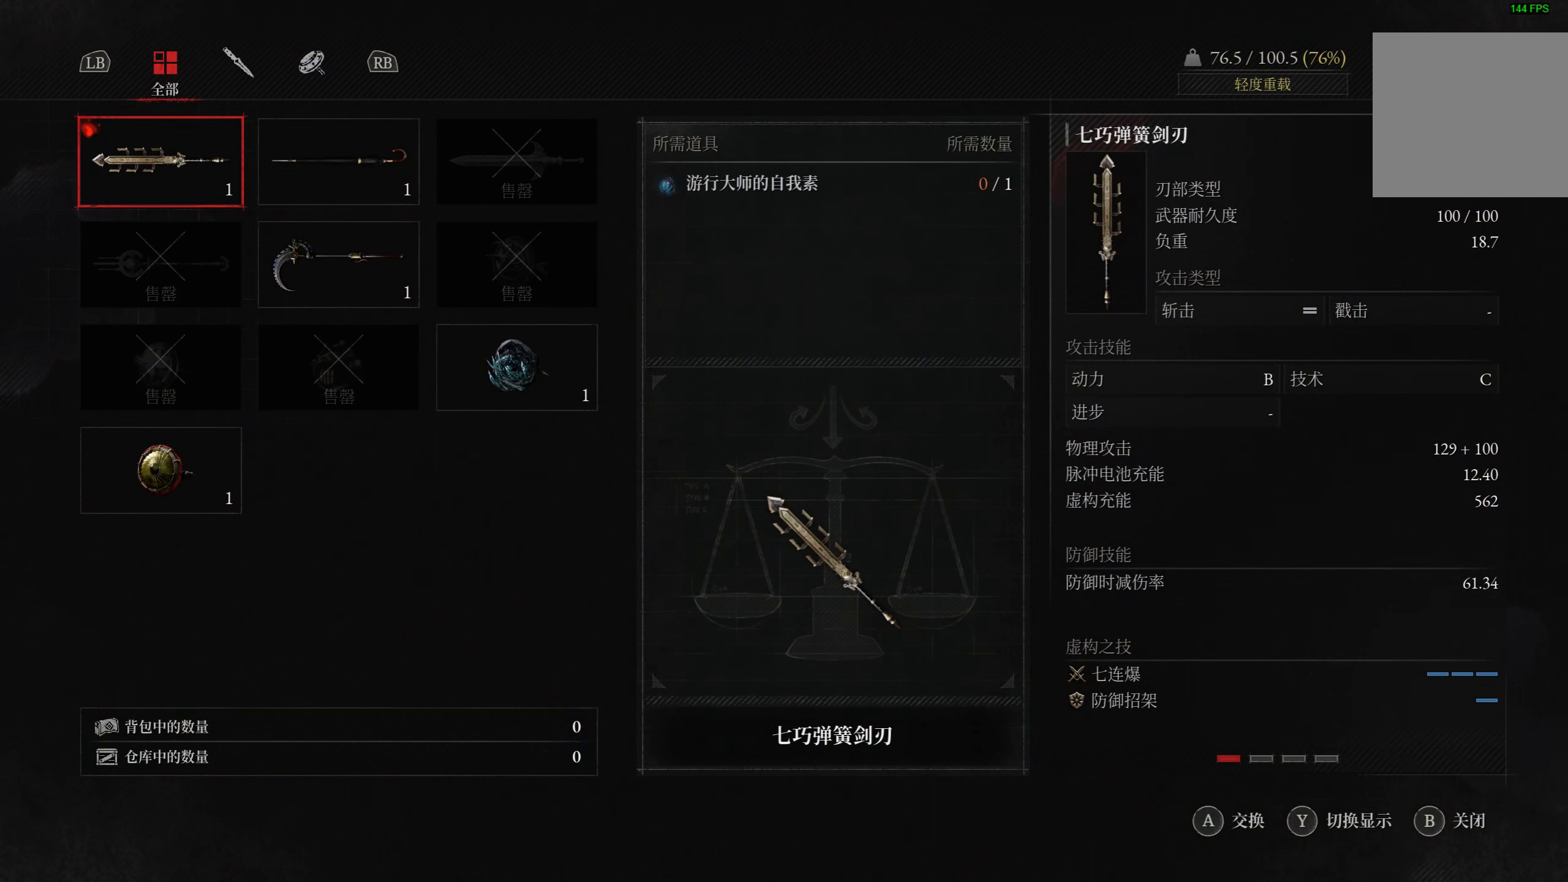
{"buttons": [], "left_stick": "center", "right_stick": "center", "events": [[33, "DPAD_RIGHT", "down"], [116, "DPAD_RIGHT", "up"], [200, "DPAD_RIGHT", "down"], [300, "DPAD_RIGHT", "up"]]}
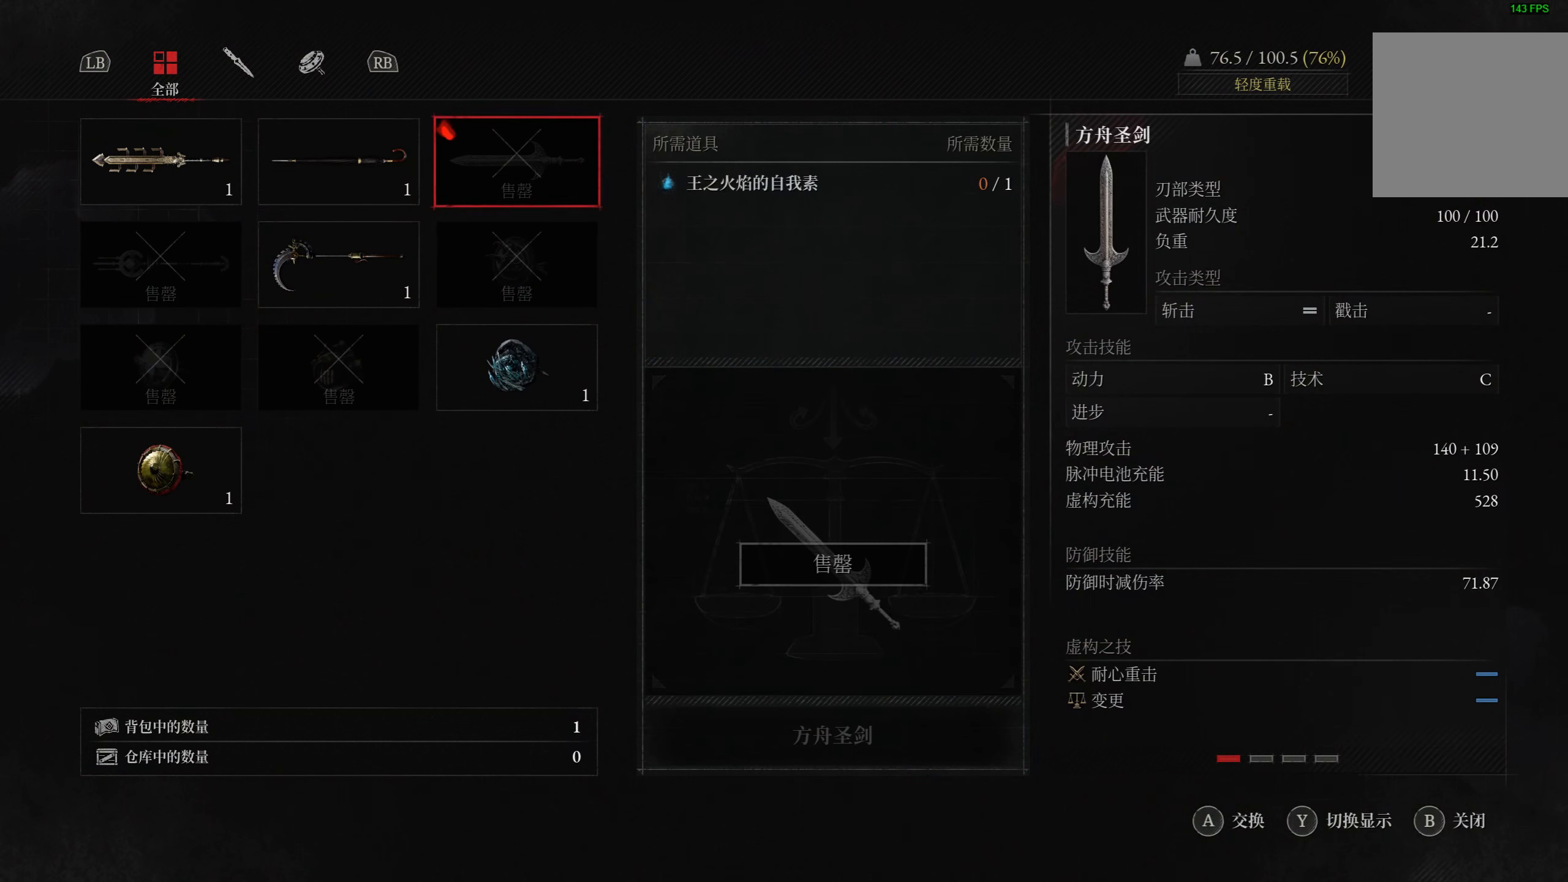
{"buttons": [], "left_stick": "center", "right_stick": "center", "events": [[33, "DPAD_DOWN", "down"], [133, "DPAD_DOWN", "up"], [233, "DPAD_LEFT", "down"], [316, "DPAD_LEFT", "up"]]}